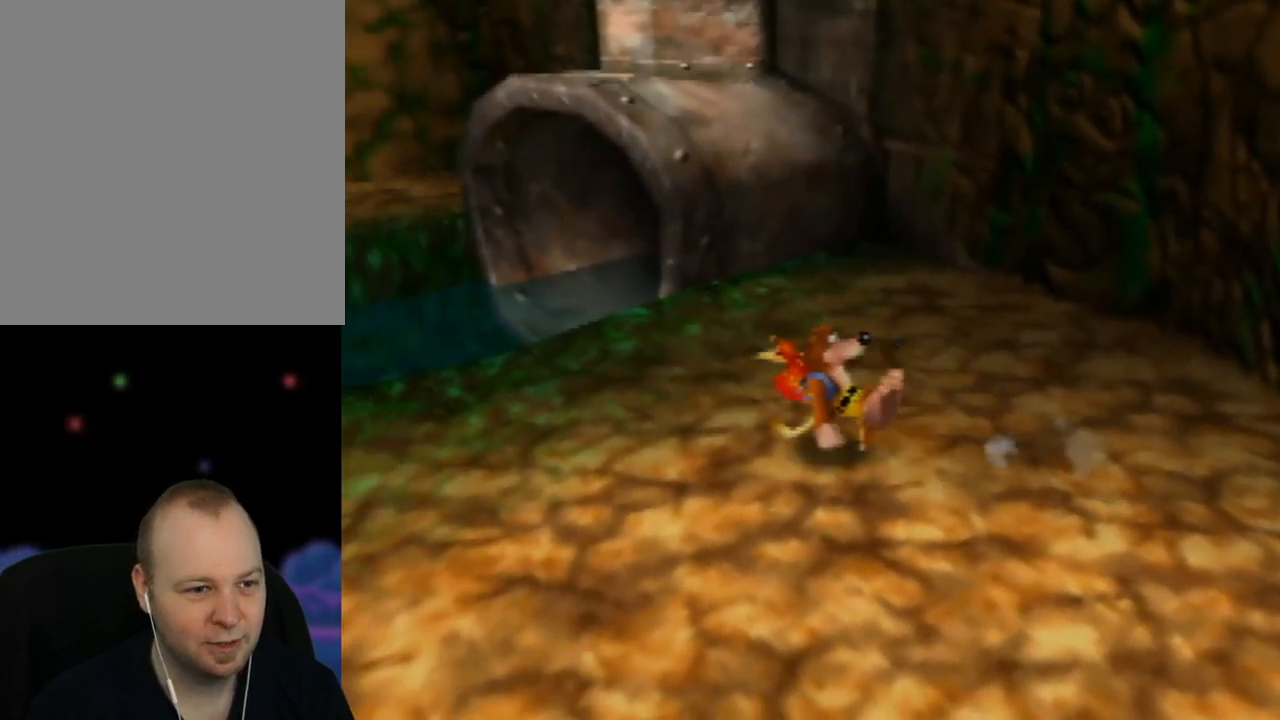
Gameplay with a controller (Nintendo layout); each line is a JSON object with the inputs held at the frame after it. "events" lists button and stick changes between this image and that frame as [ms after this image, input, new state], when the widget could be followed in between. Not read: L1 L3 R1 R3.
{"buttons": ["Z"], "left_stick": "up", "events": [[67, "left_stick", "up-left"], [317, "left_stick", "up"]]}
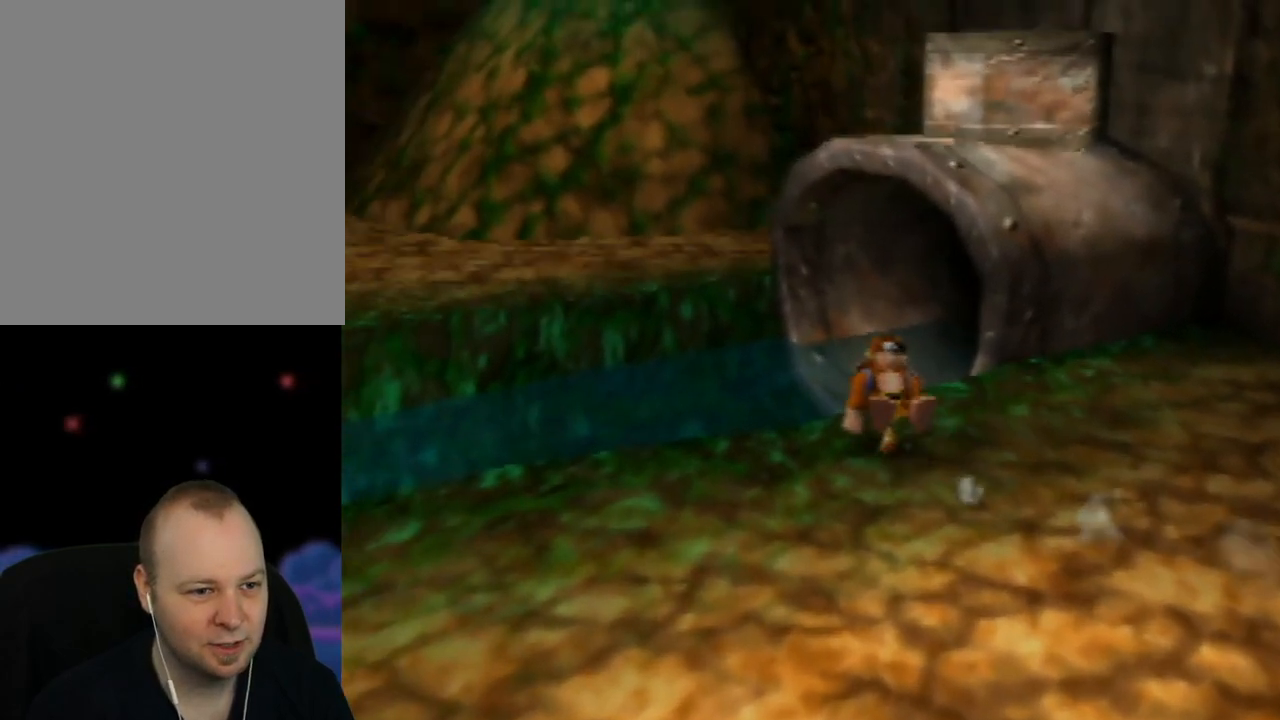
{"buttons": ["A", "Z"], "left_stick": "up-right", "events": [[67, "A", "down"], [183, "A", "up"], [400, "left_stick", "up-right"], [467, "A", "down"]]}
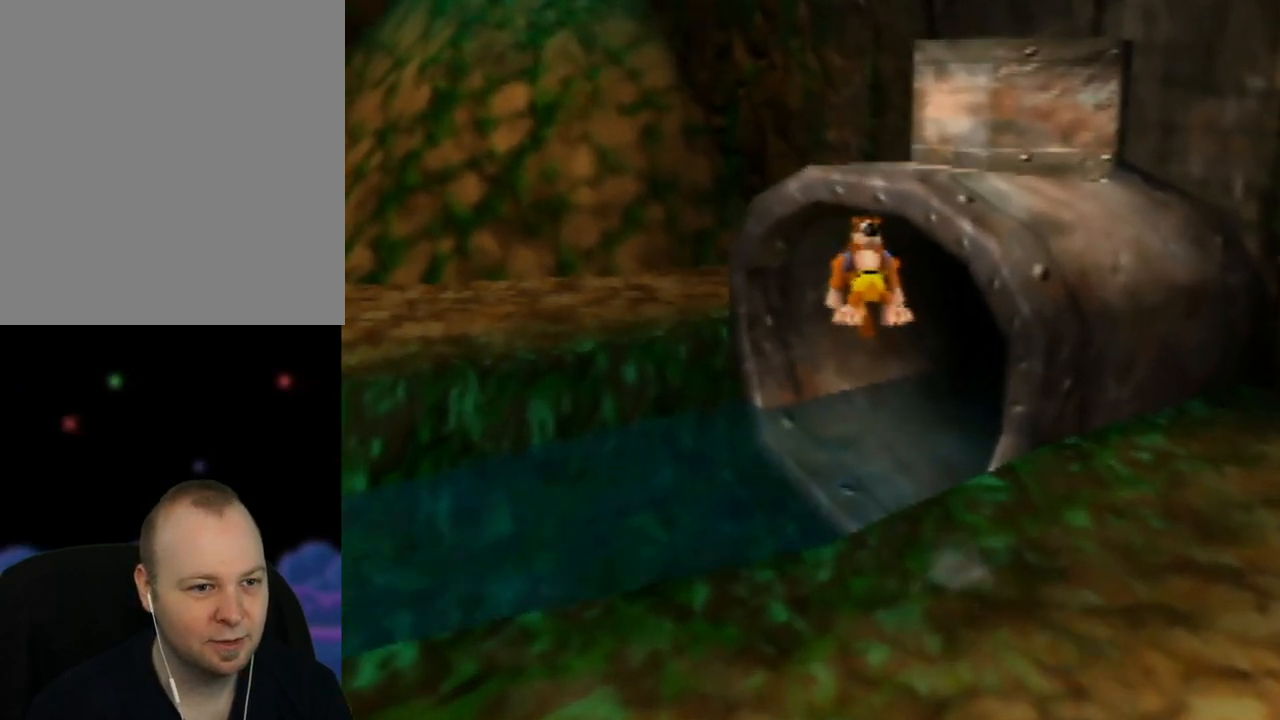
{"buttons": ["Z"], "left_stick": "up-right", "events": [[233, "A", "up"]]}
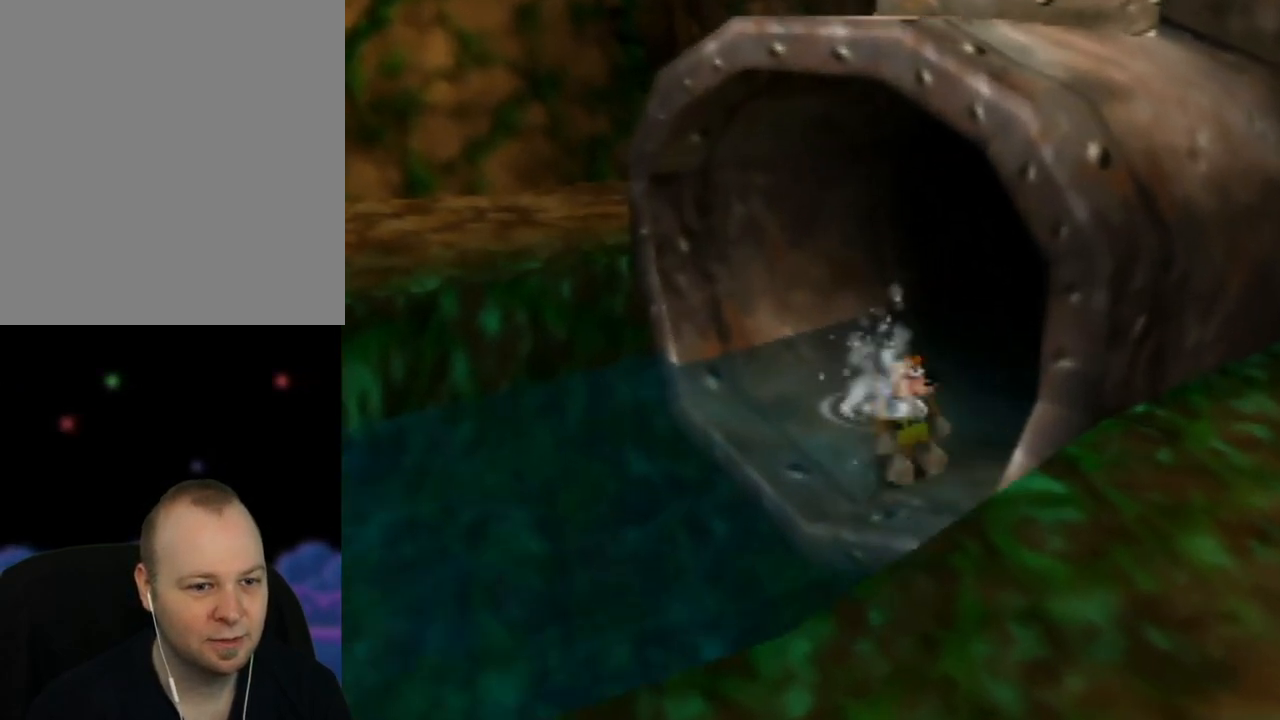
{"buttons": [], "left_stick": "up-right", "events": [[183, "Z", "up"], [250, "A", "down"], [417, "A", "up"]]}
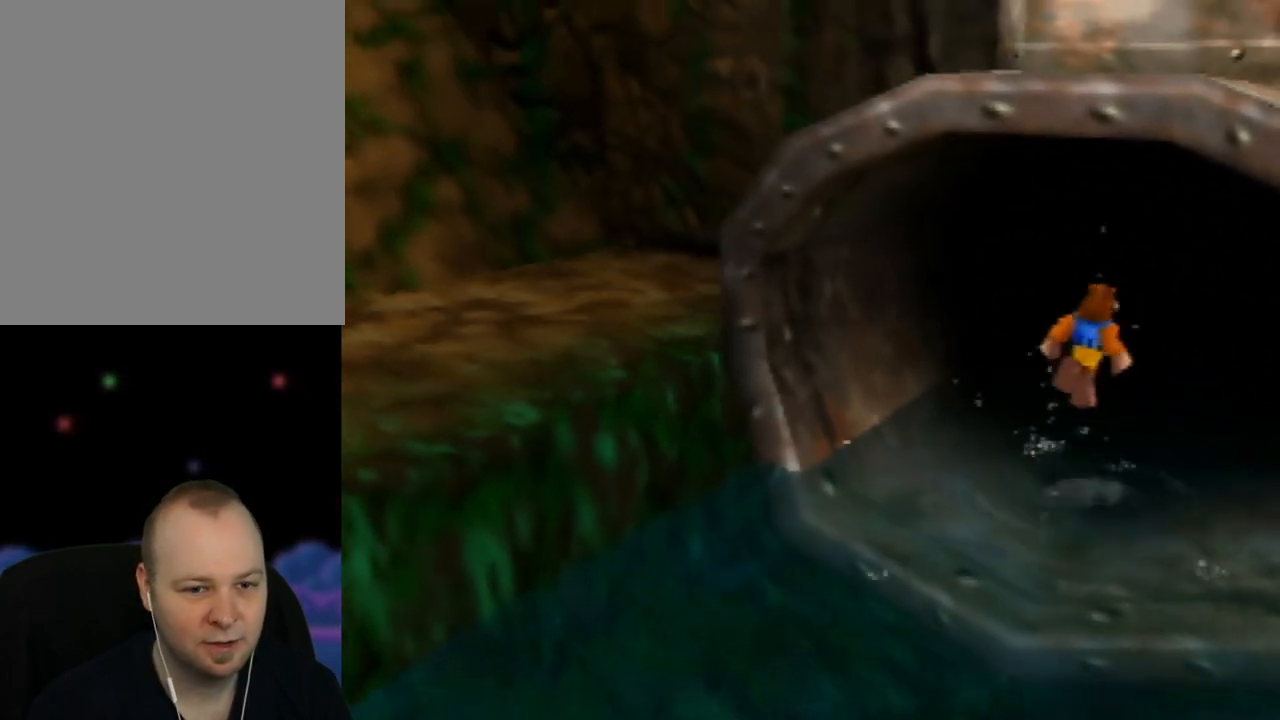
{"buttons": [], "left_stick": "up", "events": [[17, "left_stick", "up"], [267, "A", "down"], [400, "A", "up"]]}
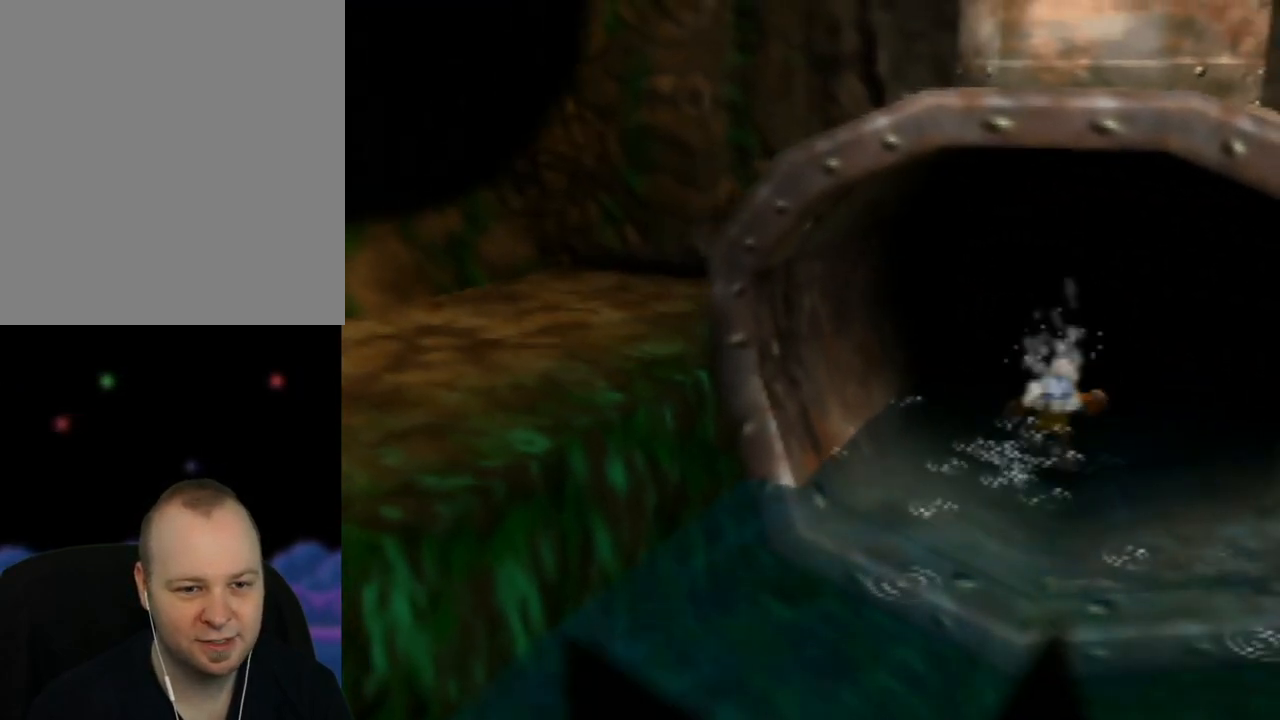
{"buttons": [], "left_stick": "center", "events": [[17, "A", "down"], [133, "A", "up"], [267, "A", "down"], [417, "A", "up"], [433, "left_stick", "center"]]}
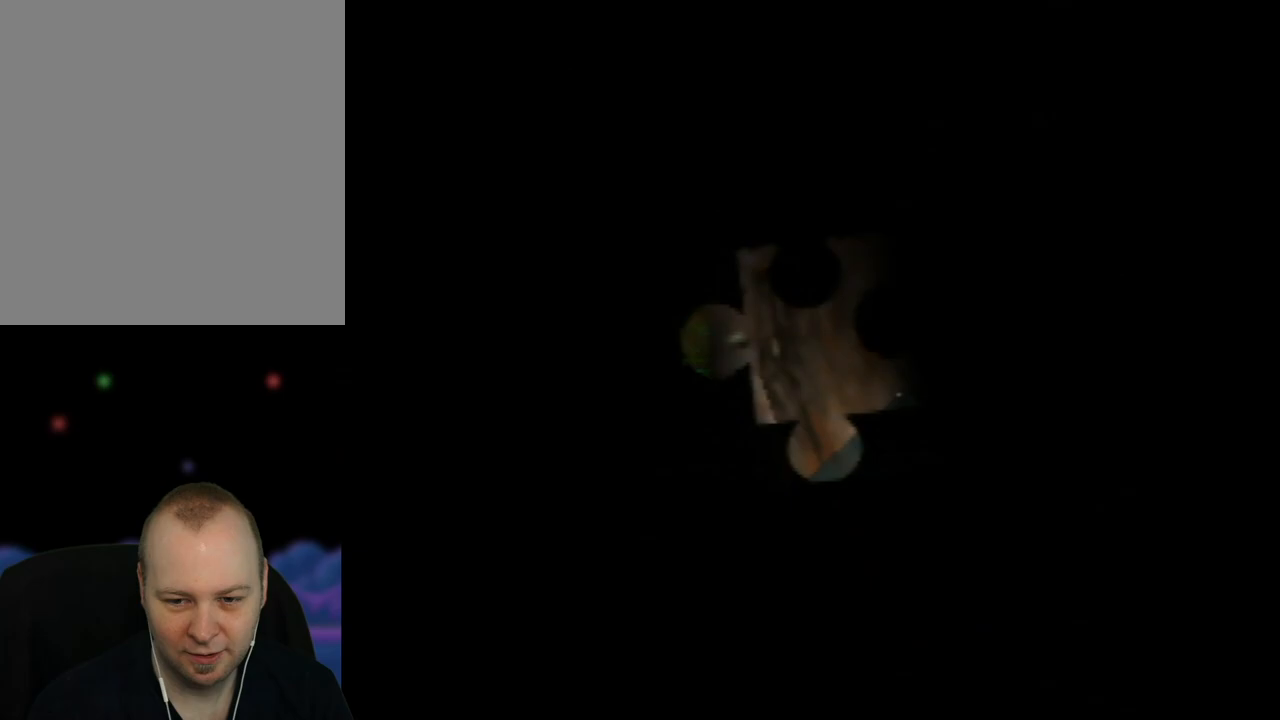
{"buttons": [], "left_stick": "center", "events": []}
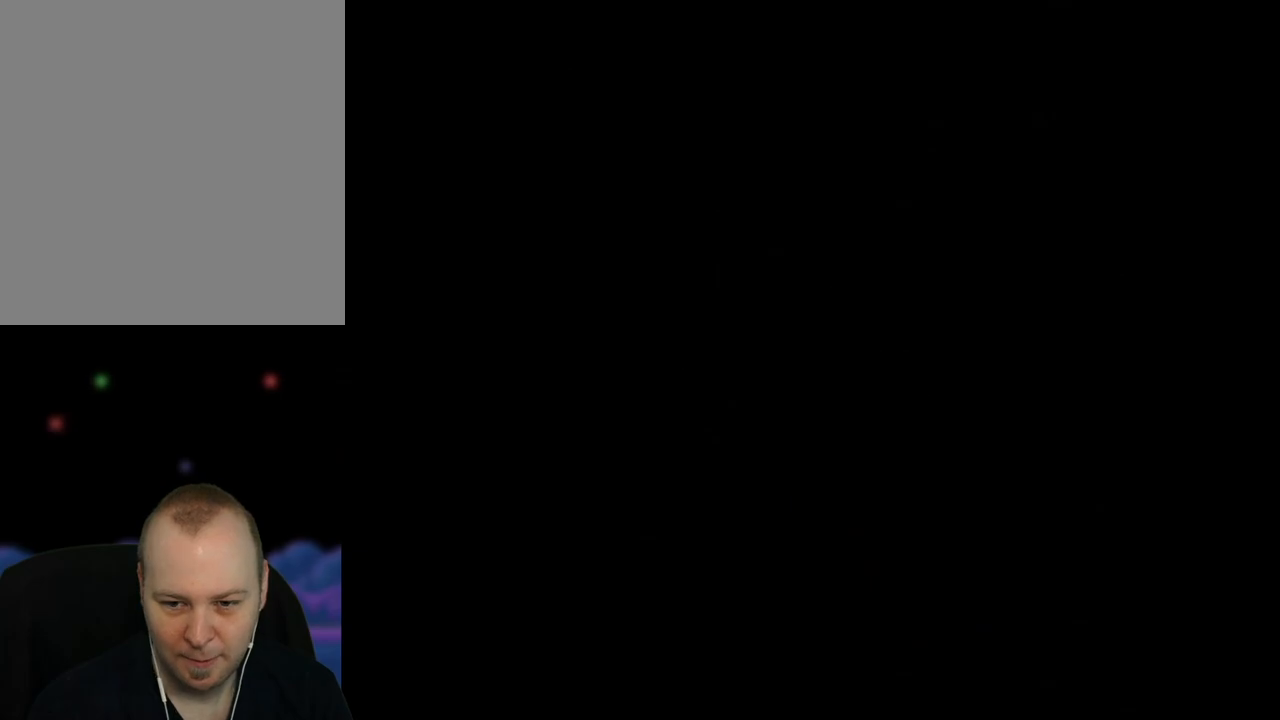
{"buttons": [], "left_stick": "center", "events": []}
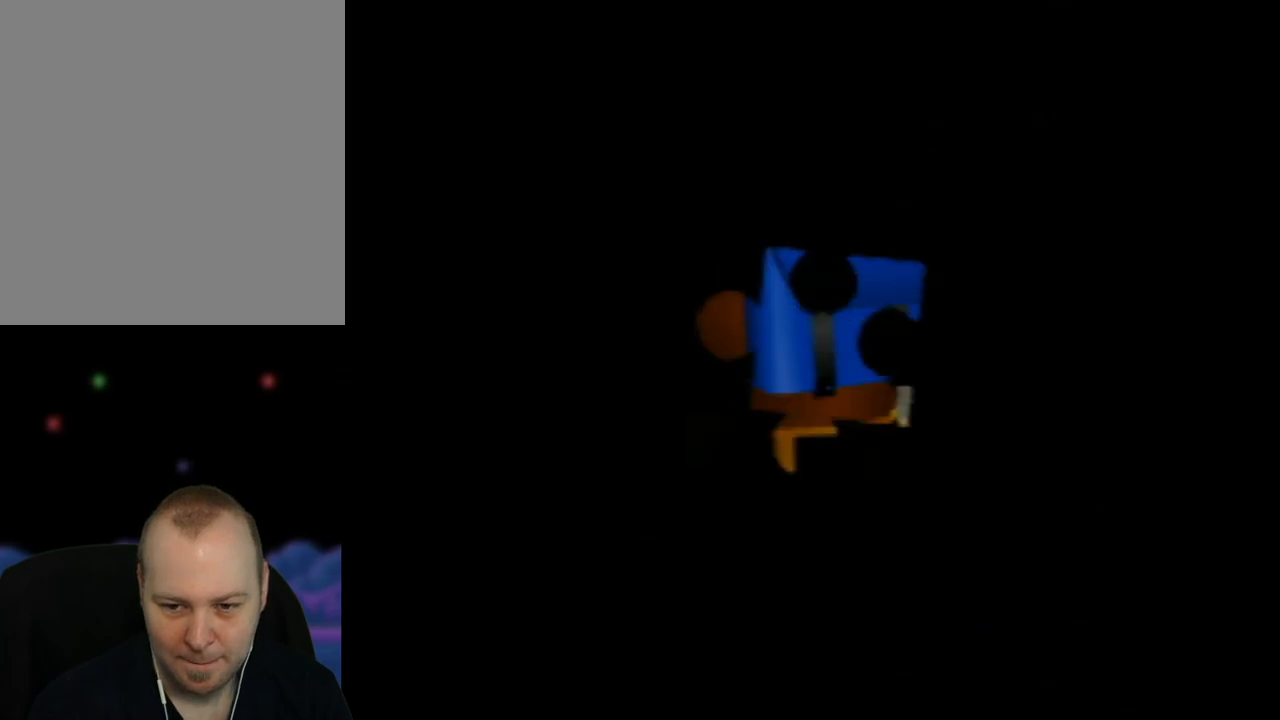
{"buttons": [], "left_stick": "center", "events": []}
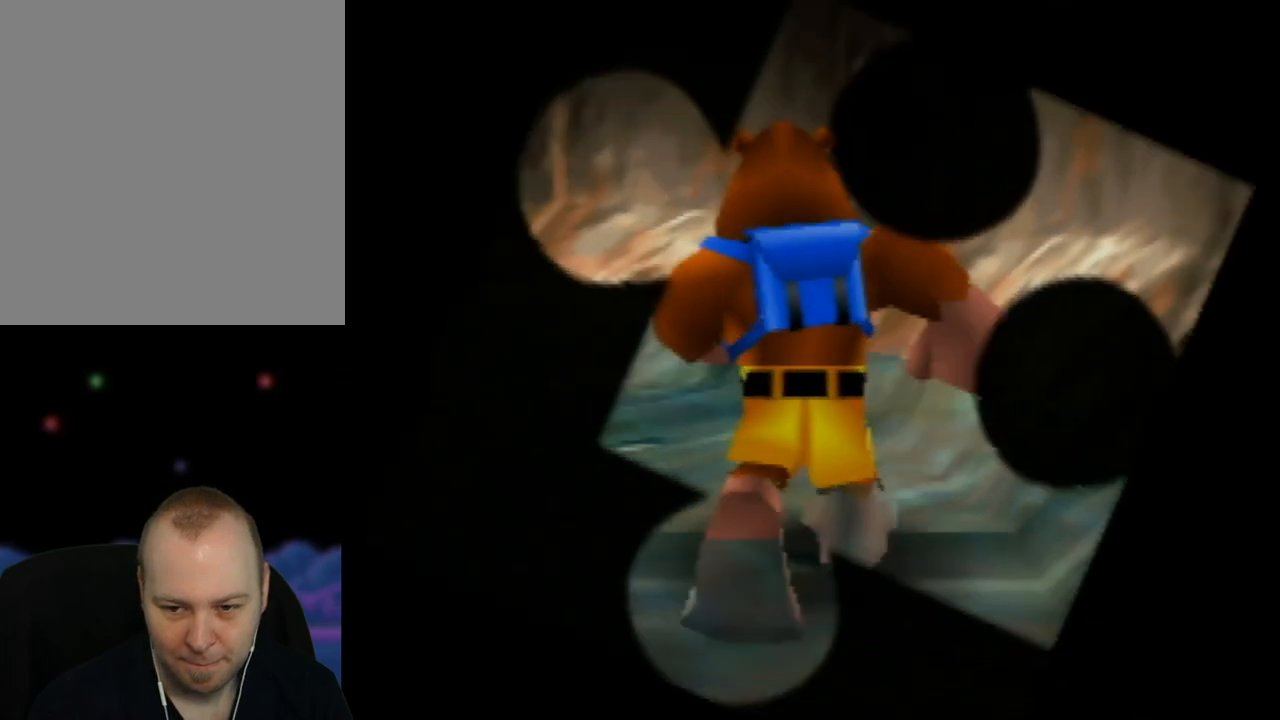
{"buttons": [], "left_stick": "center", "events": []}
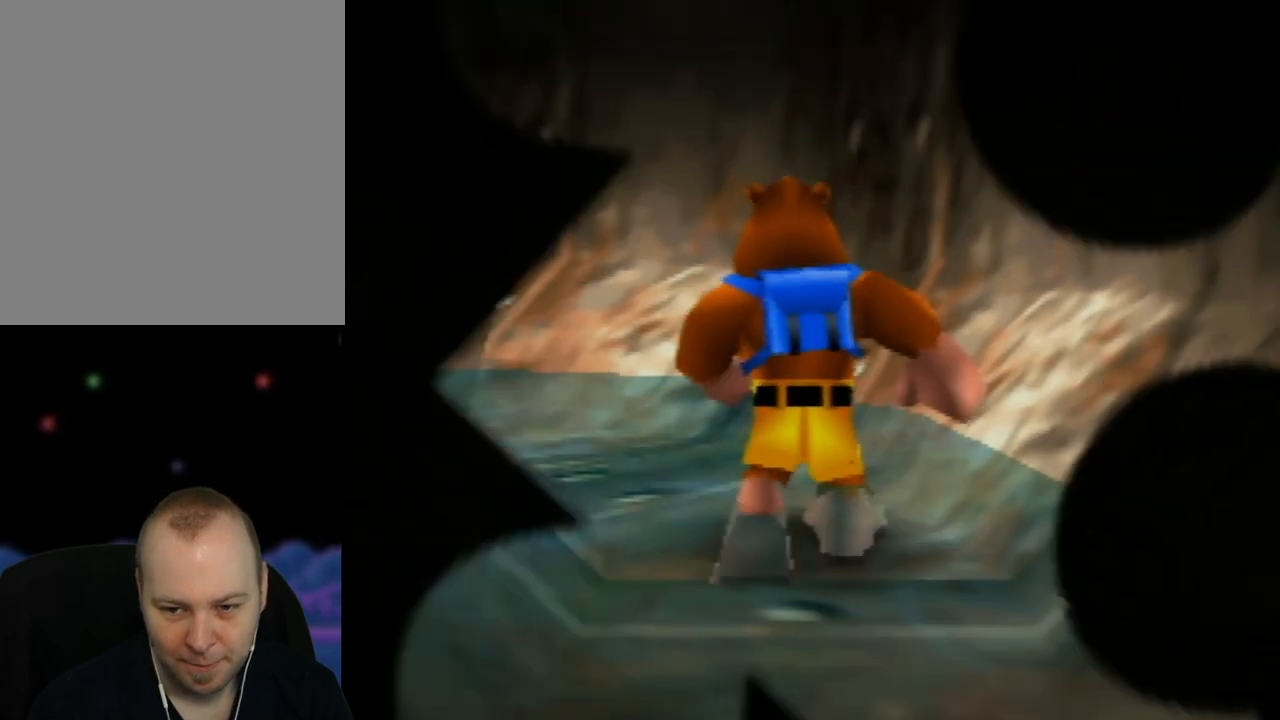
{"buttons": [], "left_stick": "up-left", "events": [[367, "left_stick", "up-left"]]}
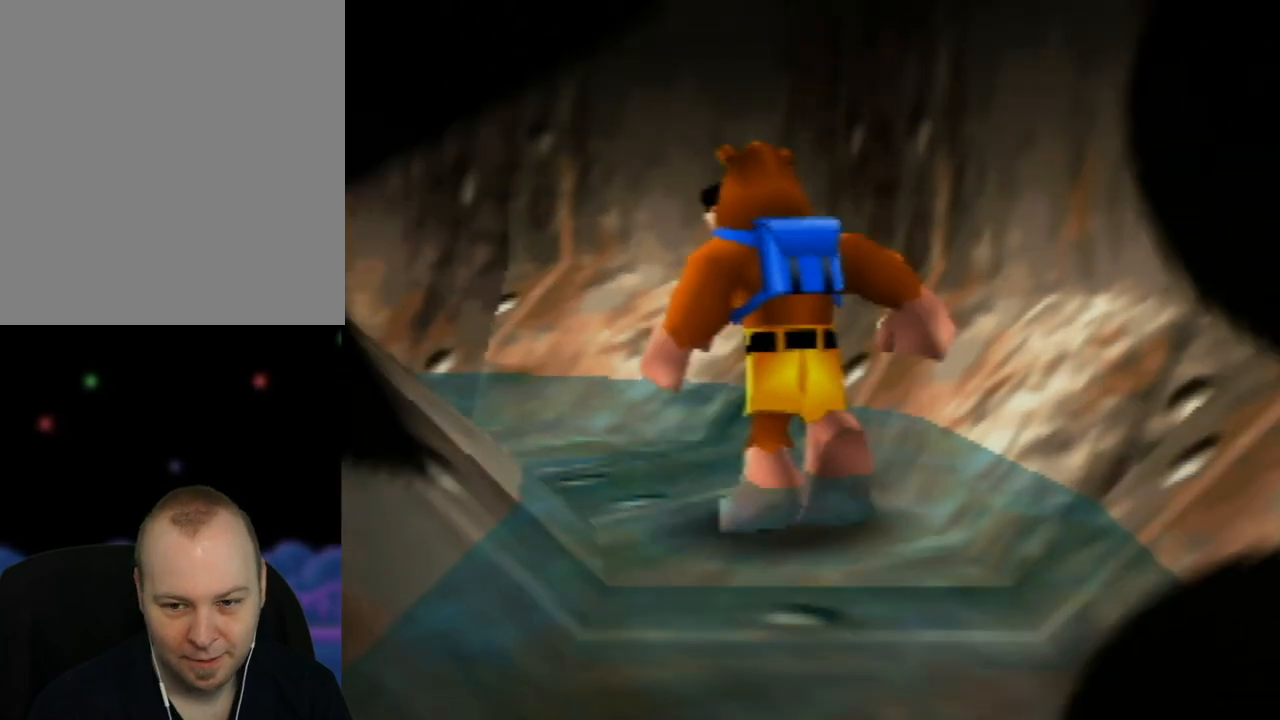
{"buttons": [], "left_stick": "up-left", "events": [[283, "C_RIGHT", "down"], [467, "C_RIGHT", "up"]]}
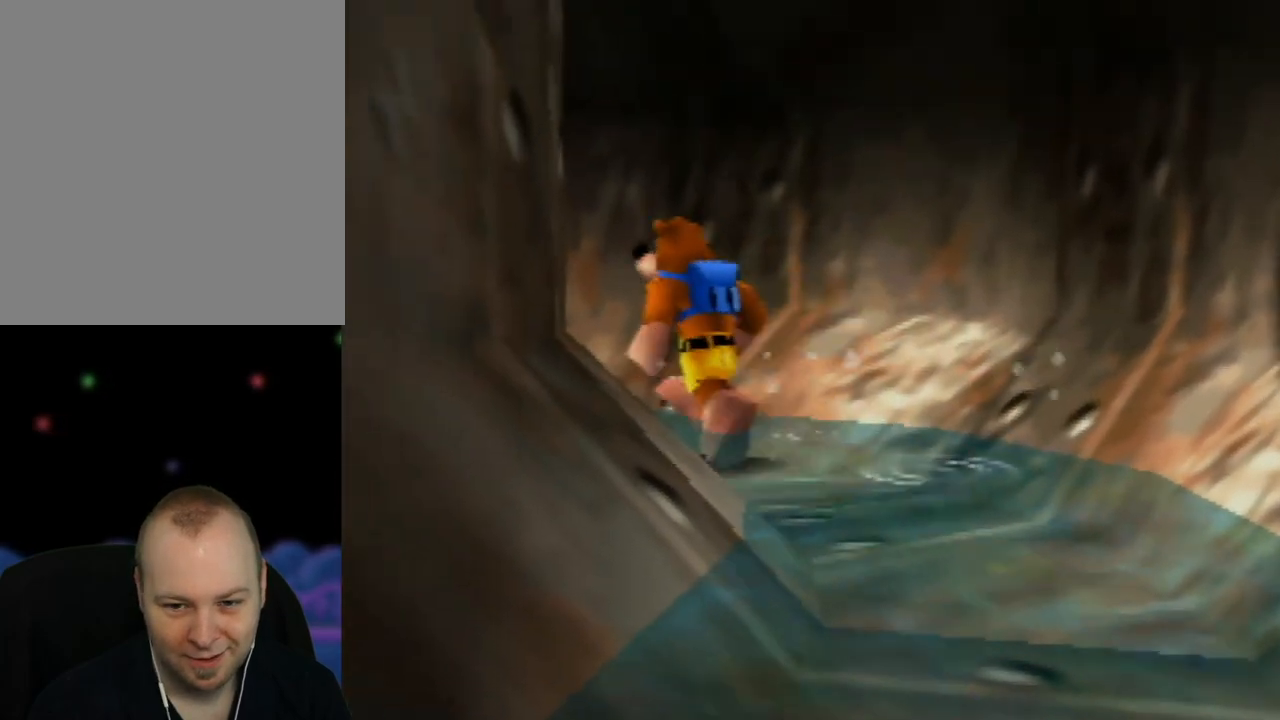
{"buttons": [], "left_stick": "up-left", "events": [[150, "C_RIGHT", "down"], [267, "C_RIGHT", "up"], [383, "C_RIGHT", "down"], [500, "C_RIGHT", "up"]]}
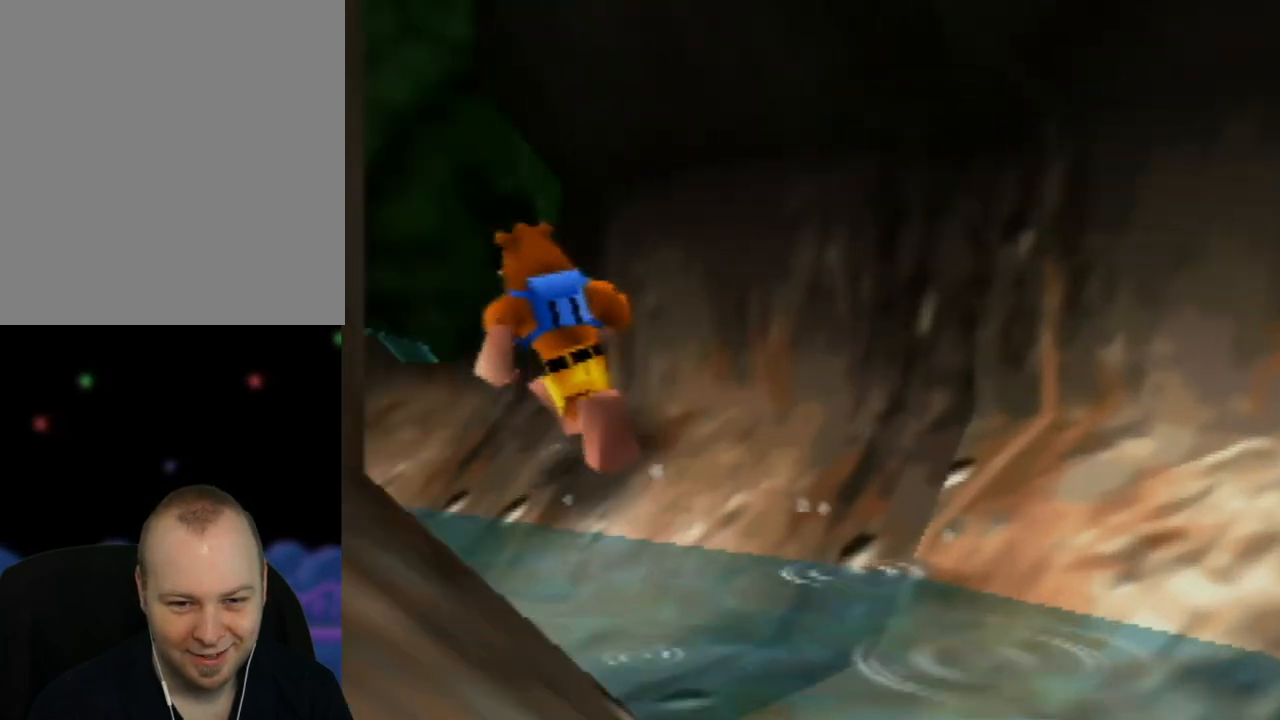
{"buttons": [], "left_stick": "up-left", "events": [[183, "C_RIGHT", "down"], [333, "C_RIGHT", "up"]]}
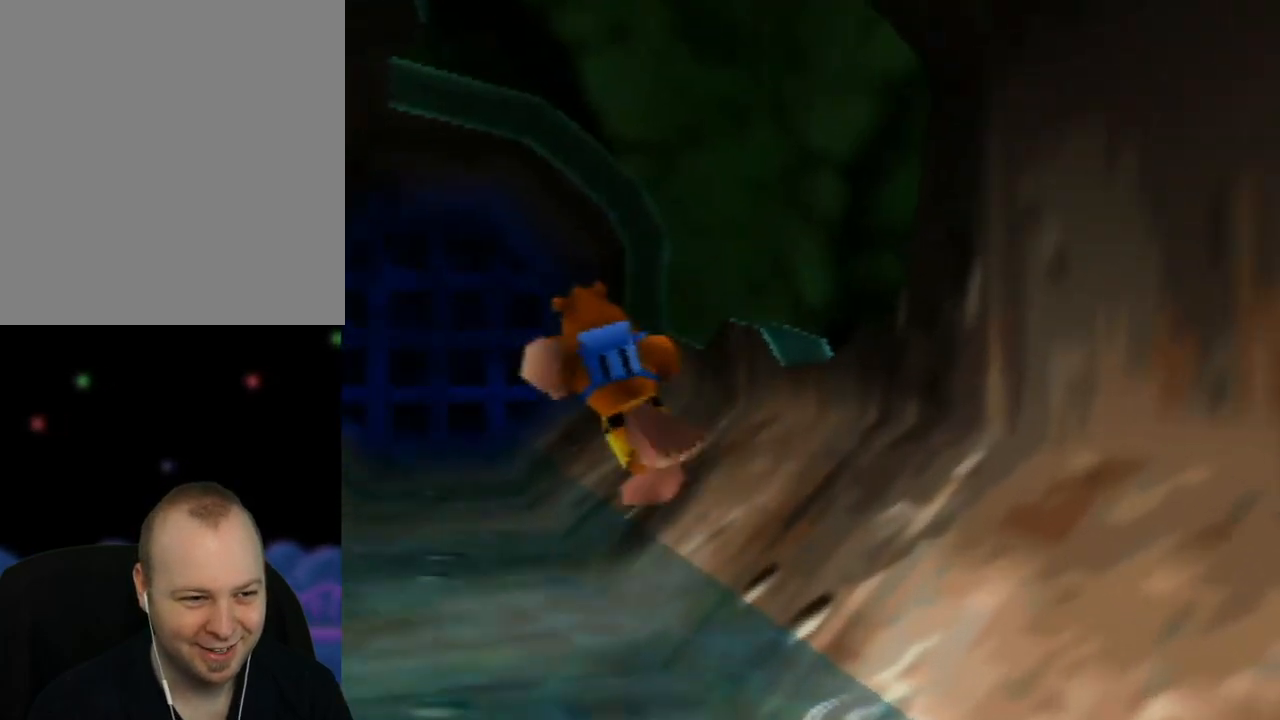
{"buttons": [], "left_stick": "down-right", "events": [[183, "left_stick", "center"], [300, "left_stick", "down-right"]]}
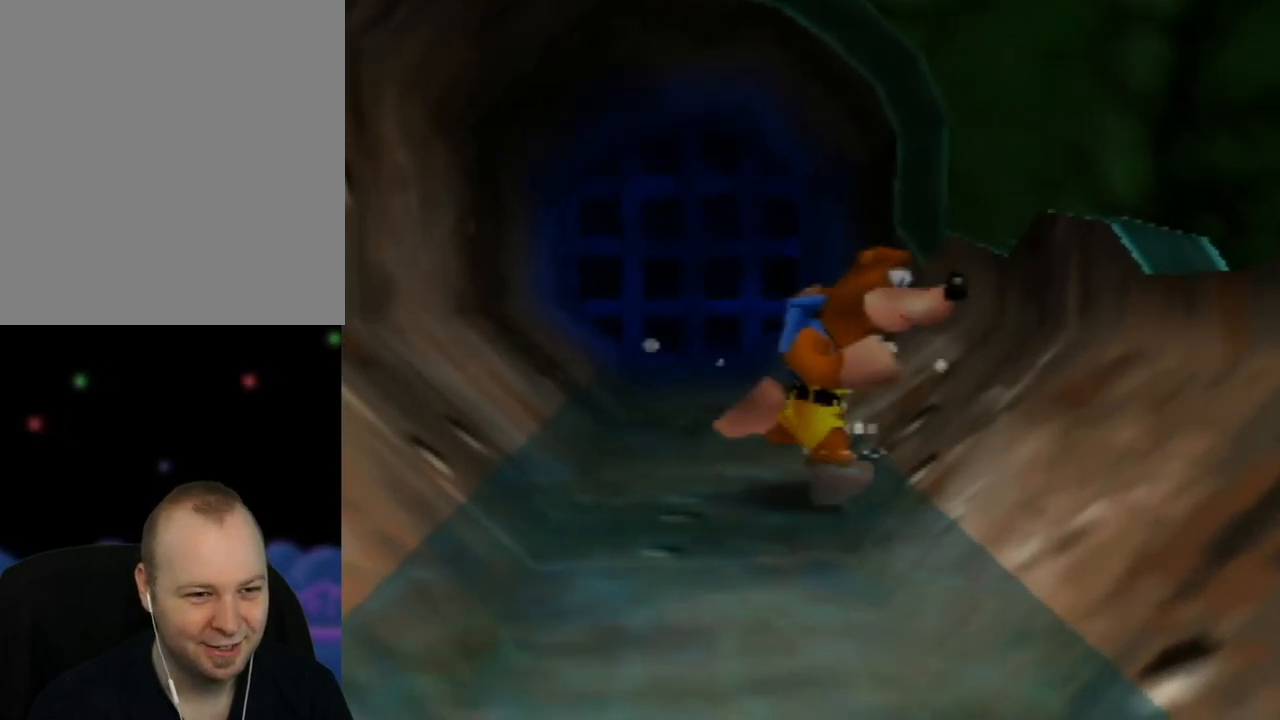
{"buttons": ["Z"], "left_stick": "center", "events": [[83, "left_stick", "center"], [300, "Z", "down"]]}
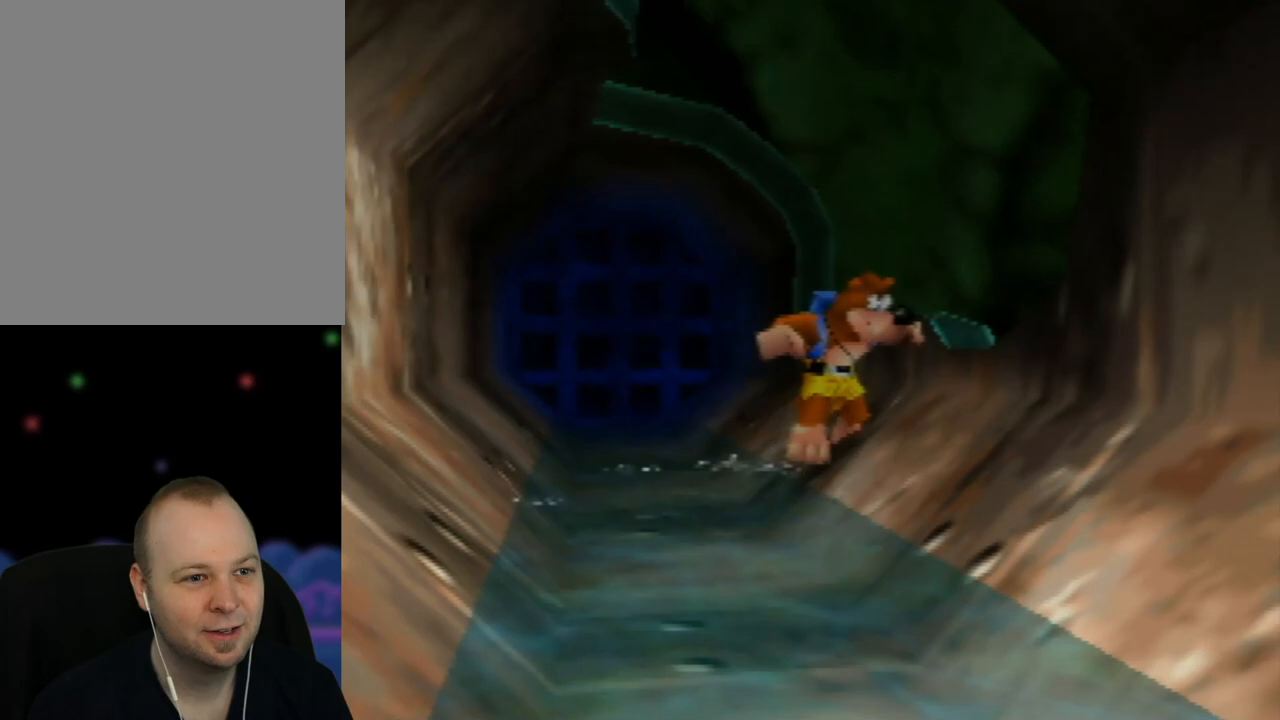
{"buttons": ["A", "Z"], "left_stick": "up-left", "events": [[83, "A", "down"], [150, "left_stick", "up-left"]]}
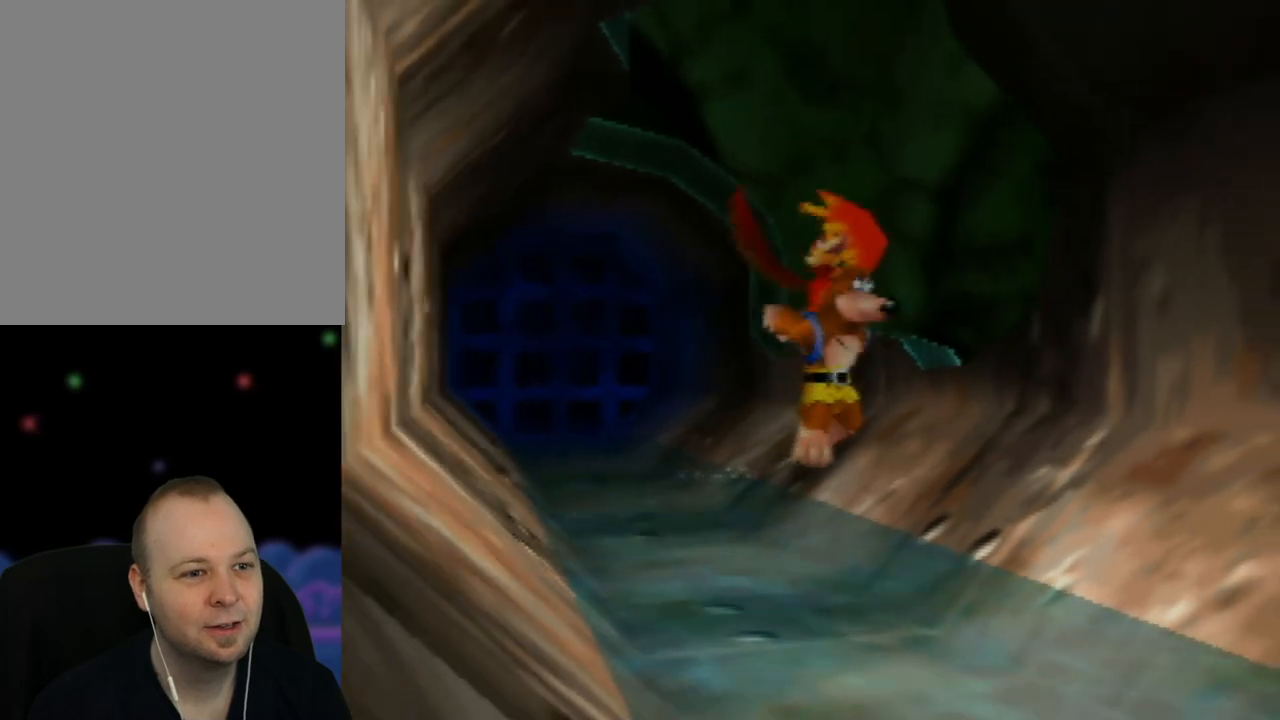
{"buttons": ["A", "Z"], "left_stick": "left", "events": [[217, "left_stick", "left"]]}
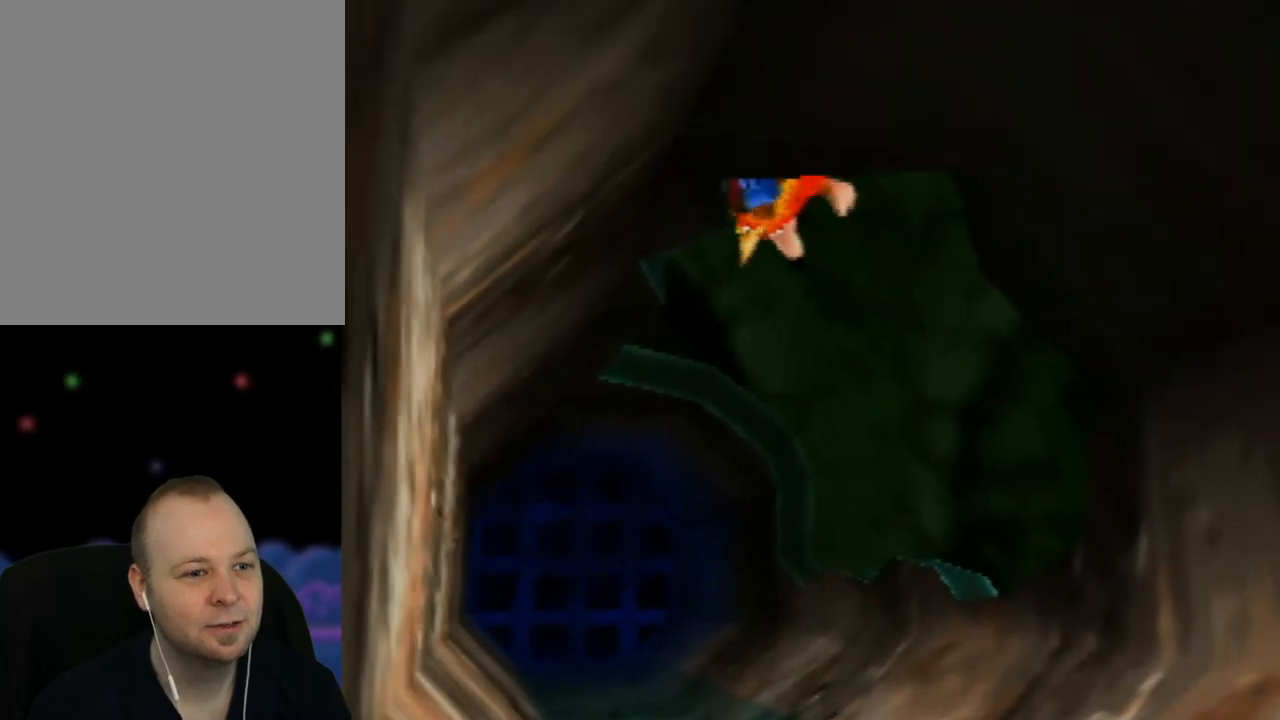
{"buttons": ["A", "Z"], "left_stick": "left", "events": []}
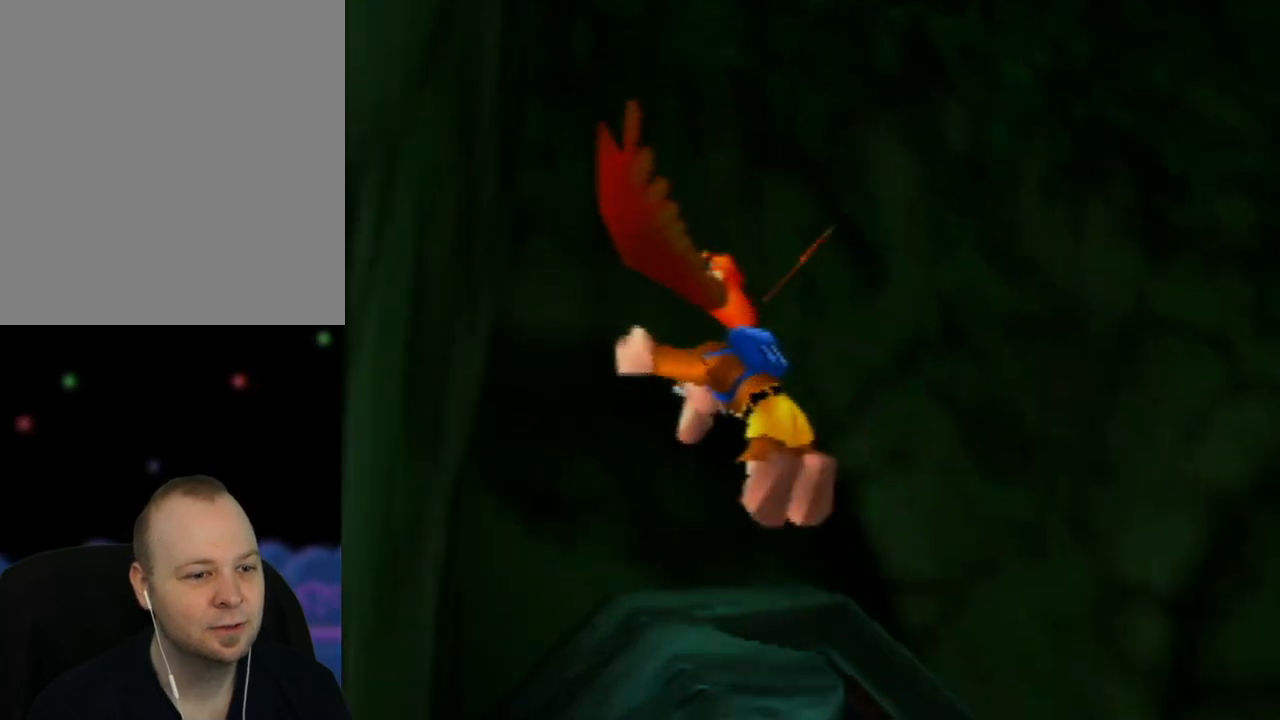
{"buttons": [], "left_stick": "center", "events": [[200, "Z", "up"], [217, "A", "up"], [233, "left_stick", "center"]]}
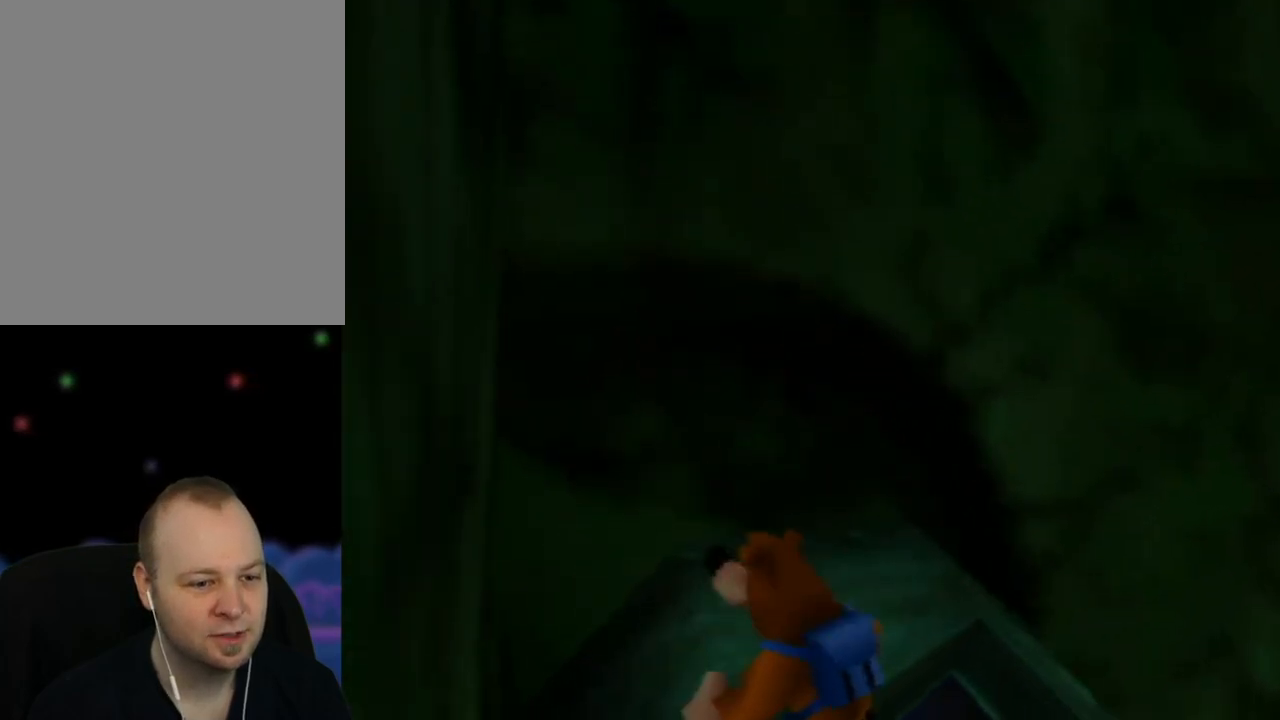
{"buttons": [], "left_stick": "center", "events": []}
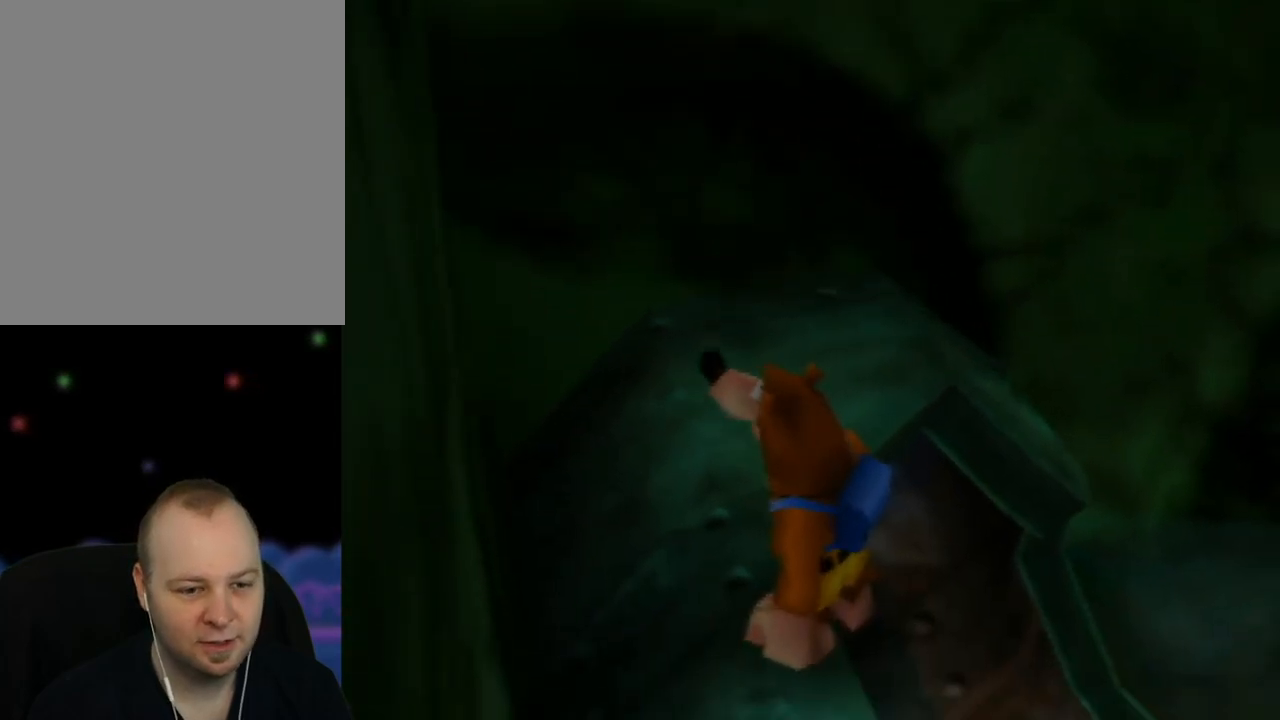
{"buttons": [], "left_stick": "right", "events": [[17, "left_stick", "down-right"], [100, "A", "down"], [383, "left_stick", "right"], [433, "A", "up"]]}
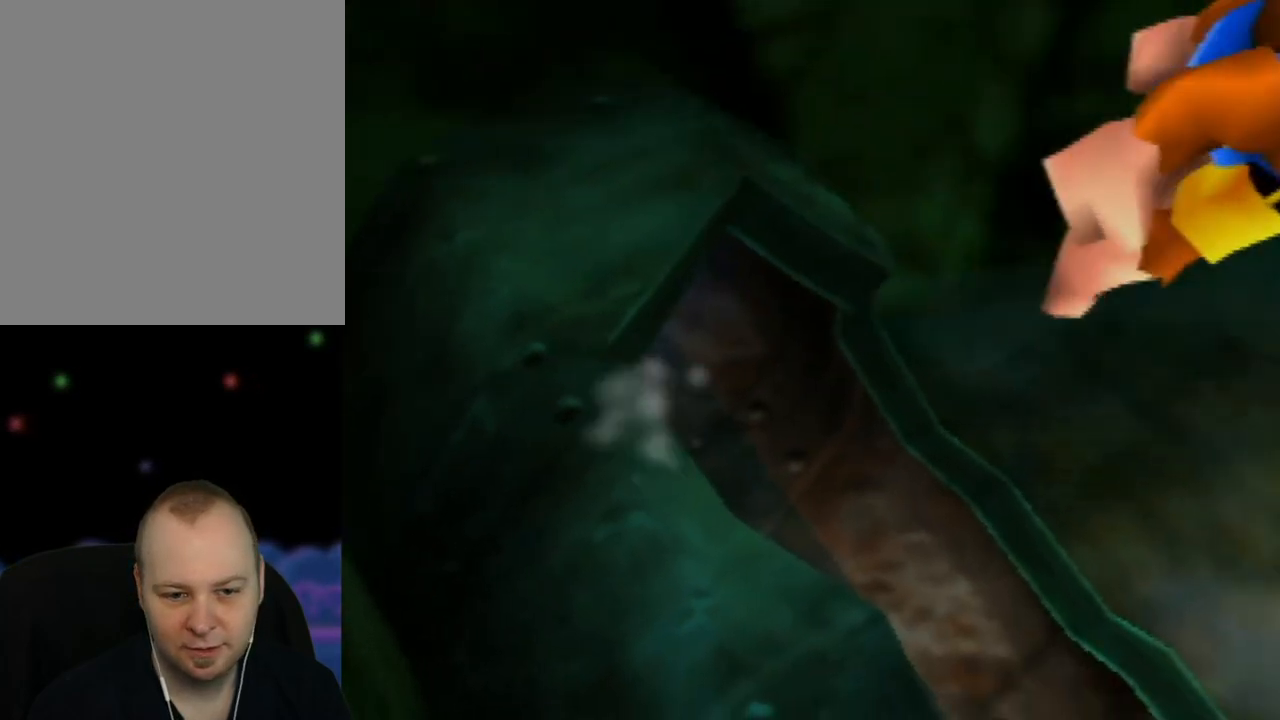
{"buttons": ["A"], "left_stick": "up-right", "events": [[133, "A", "down"], [200, "left_stick", "down-right"], [350, "left_stick", "up-right"]]}
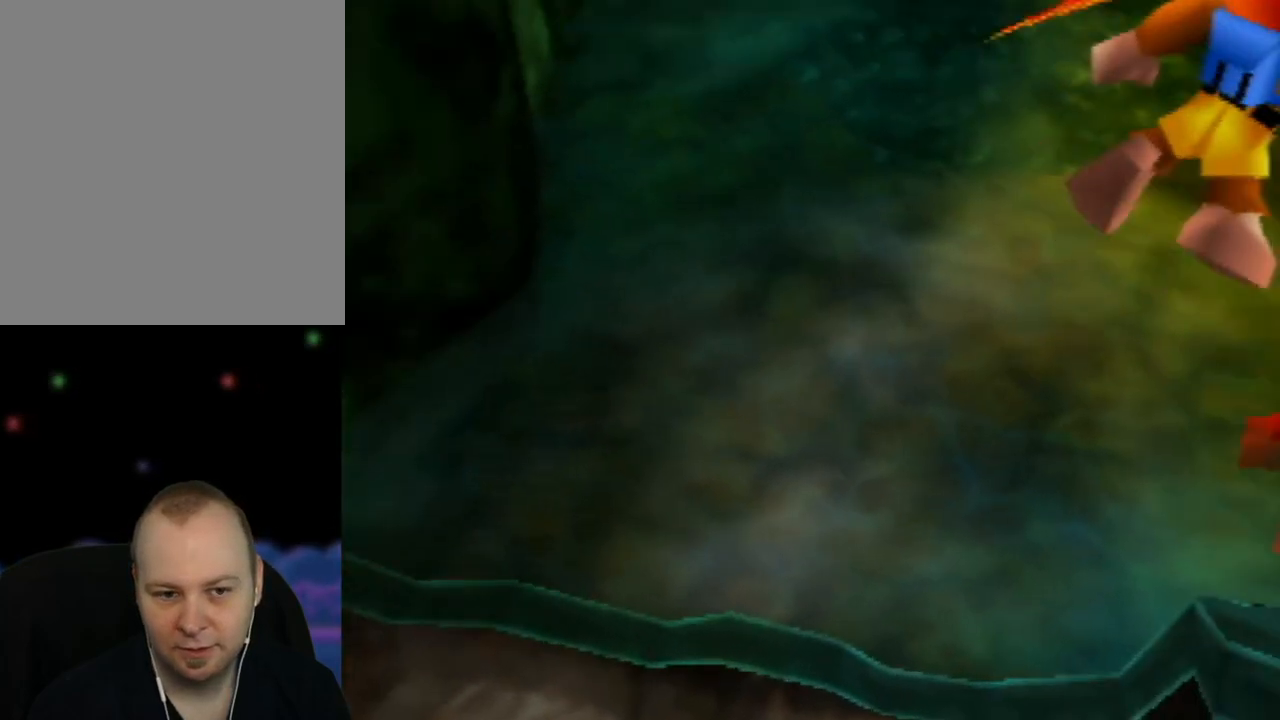
{"buttons": ["A"], "left_stick": "up", "events": [[67, "left_stick", "up-left"], [400, "left_stick", "up"]]}
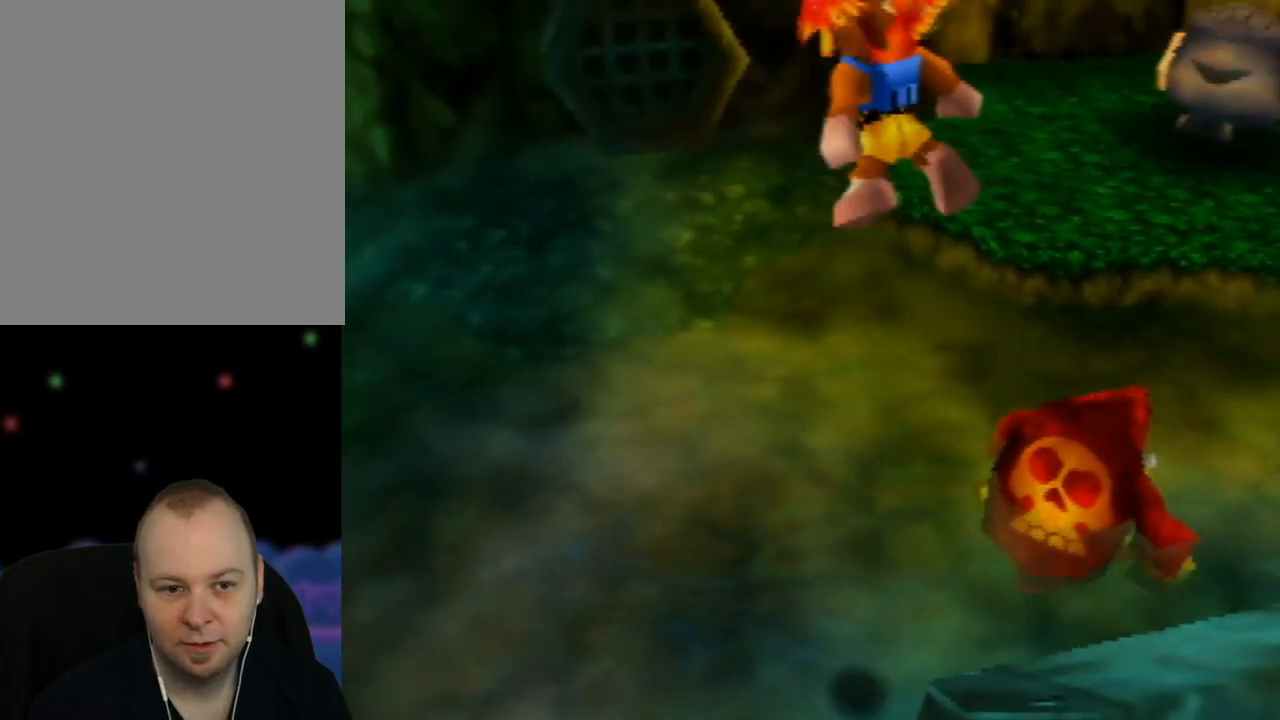
{"buttons": [], "left_stick": "up", "events": [[467, "A", "up"]]}
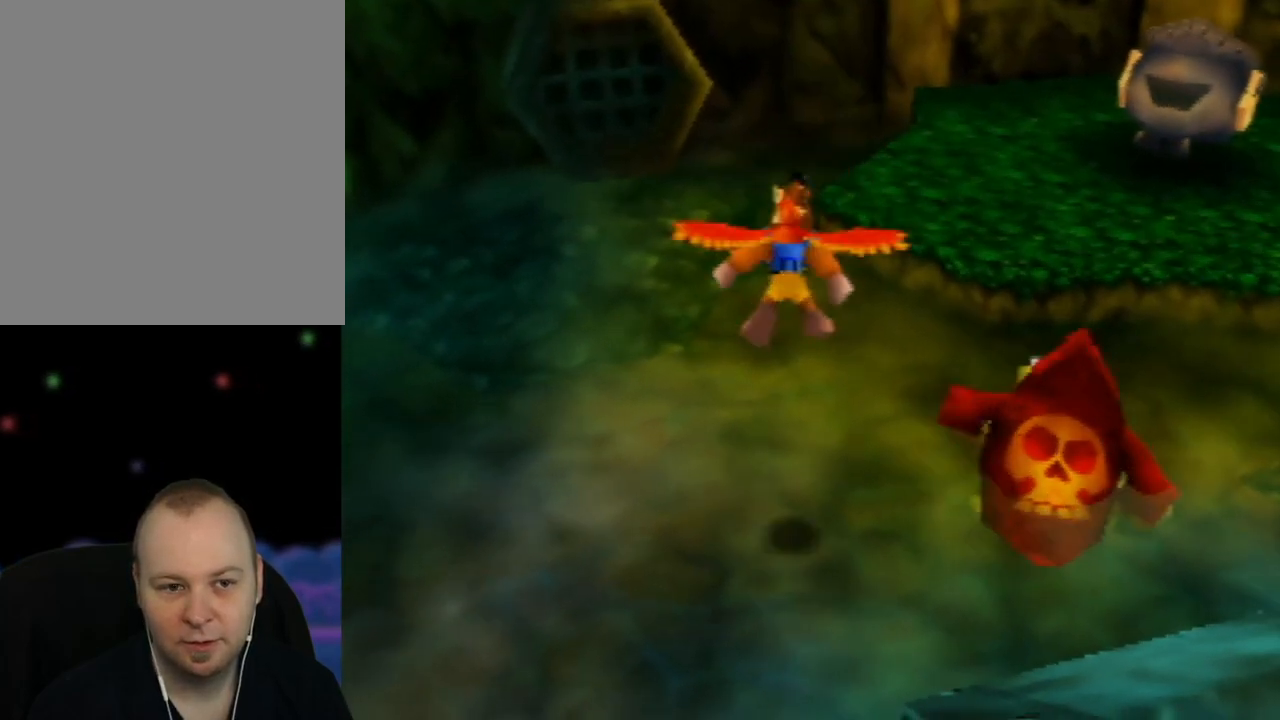
{"buttons": [], "left_stick": "up-right", "events": [[100, "C_LEFT", "down"], [117, "left_stick", "up-left"], [217, "C_LEFT", "up"], [333, "left_stick", "up"], [450, "left_stick", "up-right"]]}
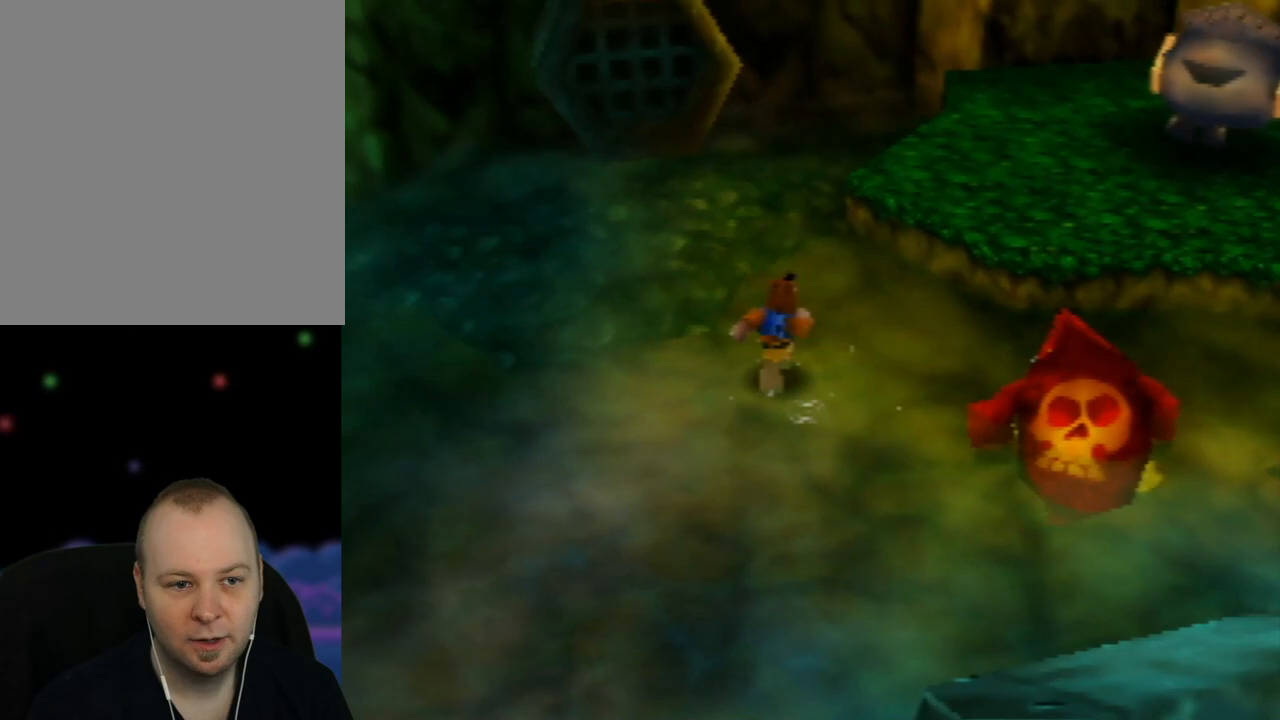
{"buttons": [], "left_stick": "right", "events": [[233, "A", "down"], [417, "A", "up"], [483, "left_stick", "right"]]}
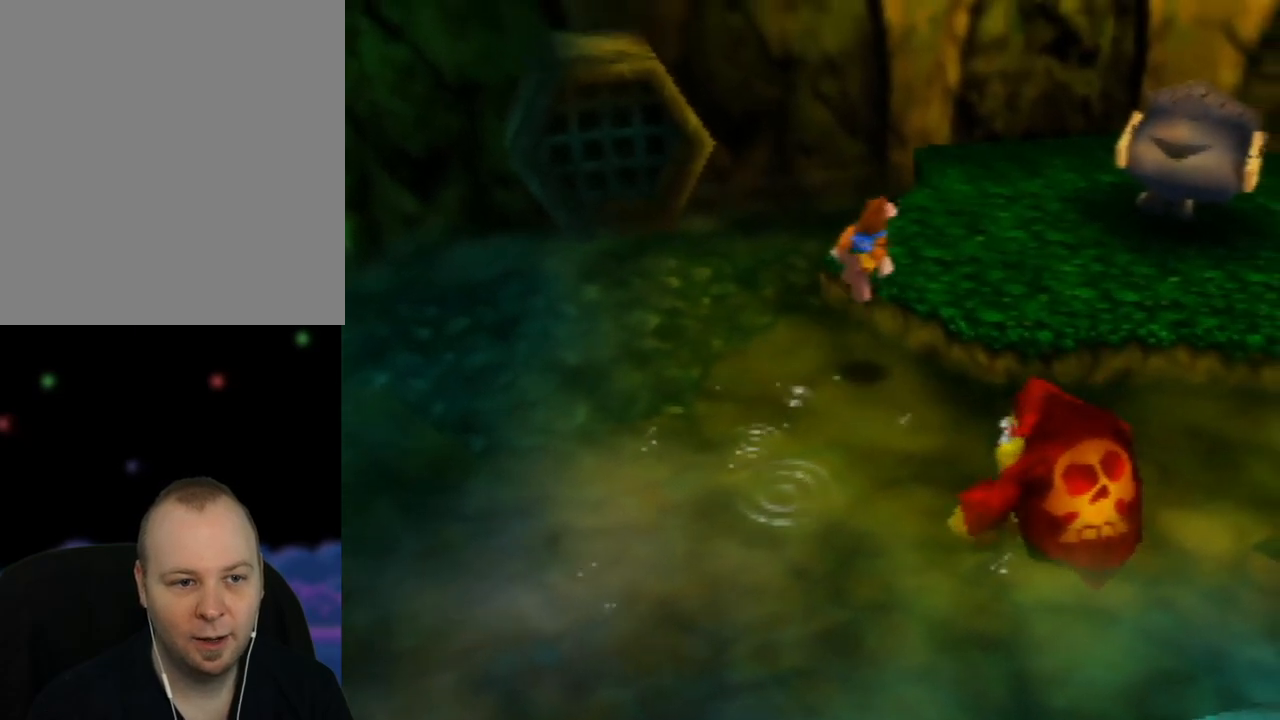
{"buttons": ["C_LEFT"], "left_stick": "up-right", "events": [[100, "C_LEFT", "down"], [200, "left_stick", "up-right"], [250, "C_LEFT", "up"], [400, "C_LEFT", "down"]]}
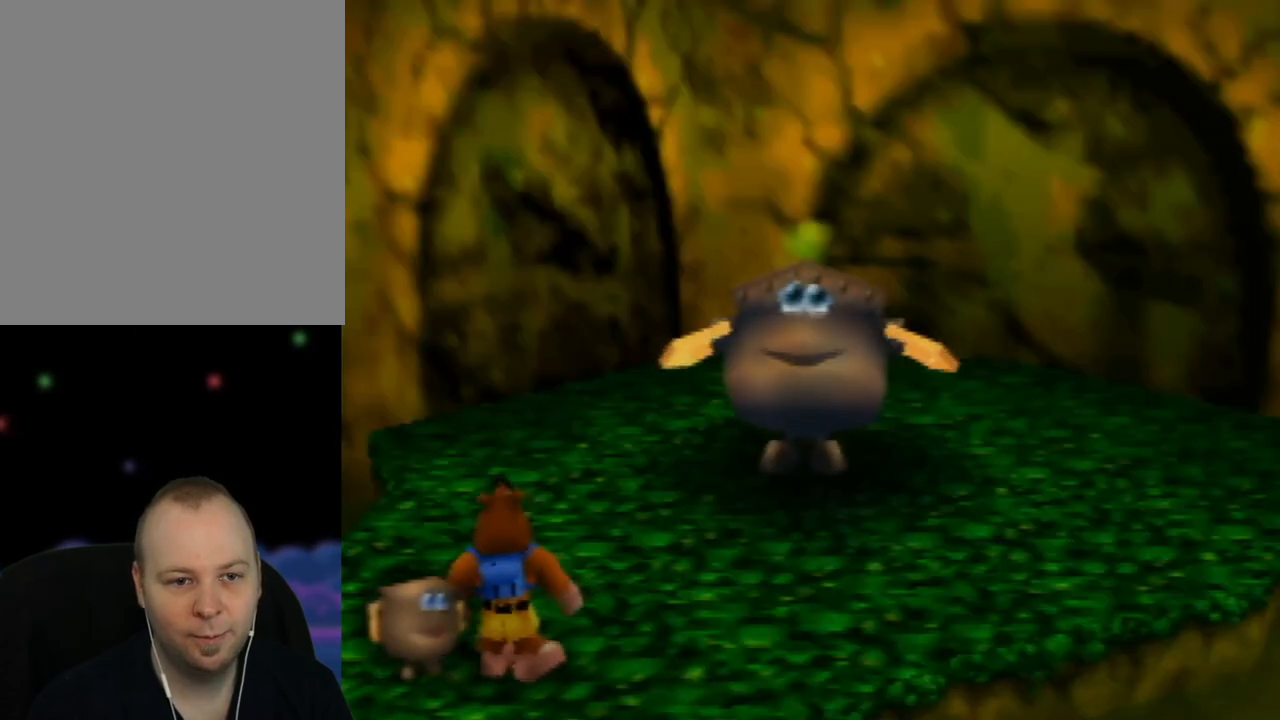
{"buttons": [], "left_stick": "center", "events": [[67, "C_LEFT", "up"], [500, "left_stick", "center"]]}
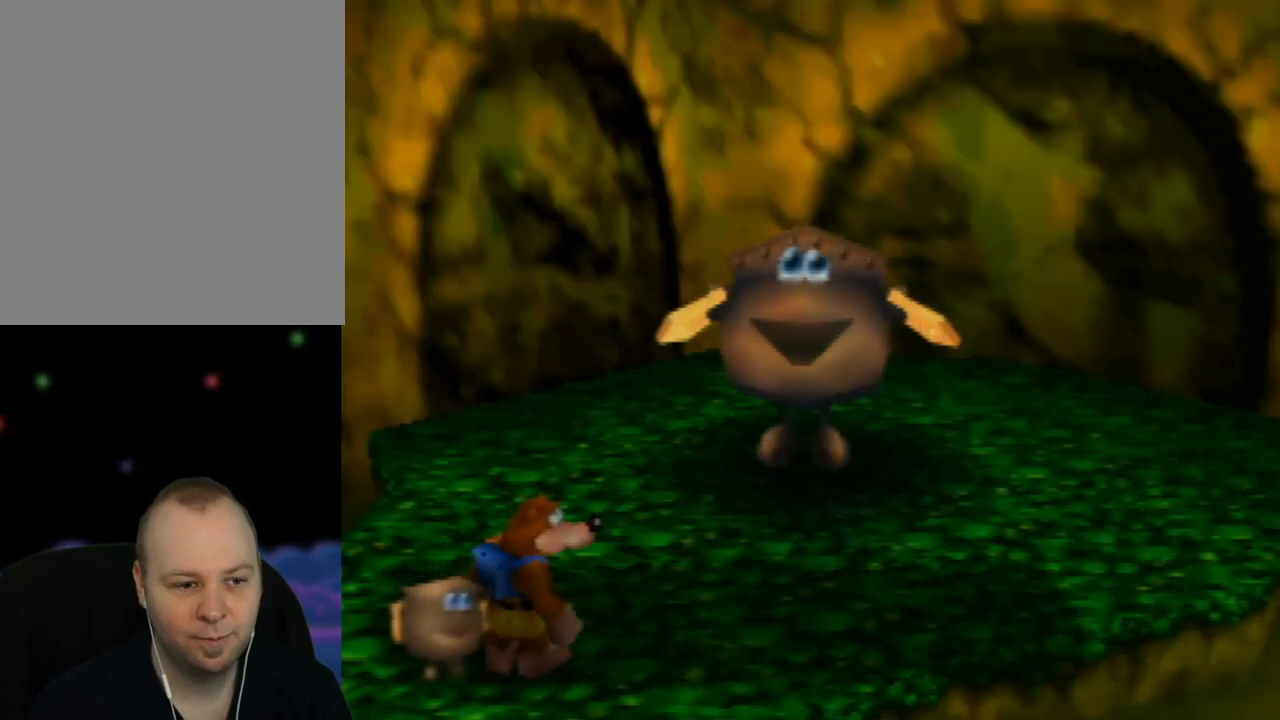
{"buttons": [], "left_stick": "center", "events": [[33, "A", "down"], [217, "A", "up"]]}